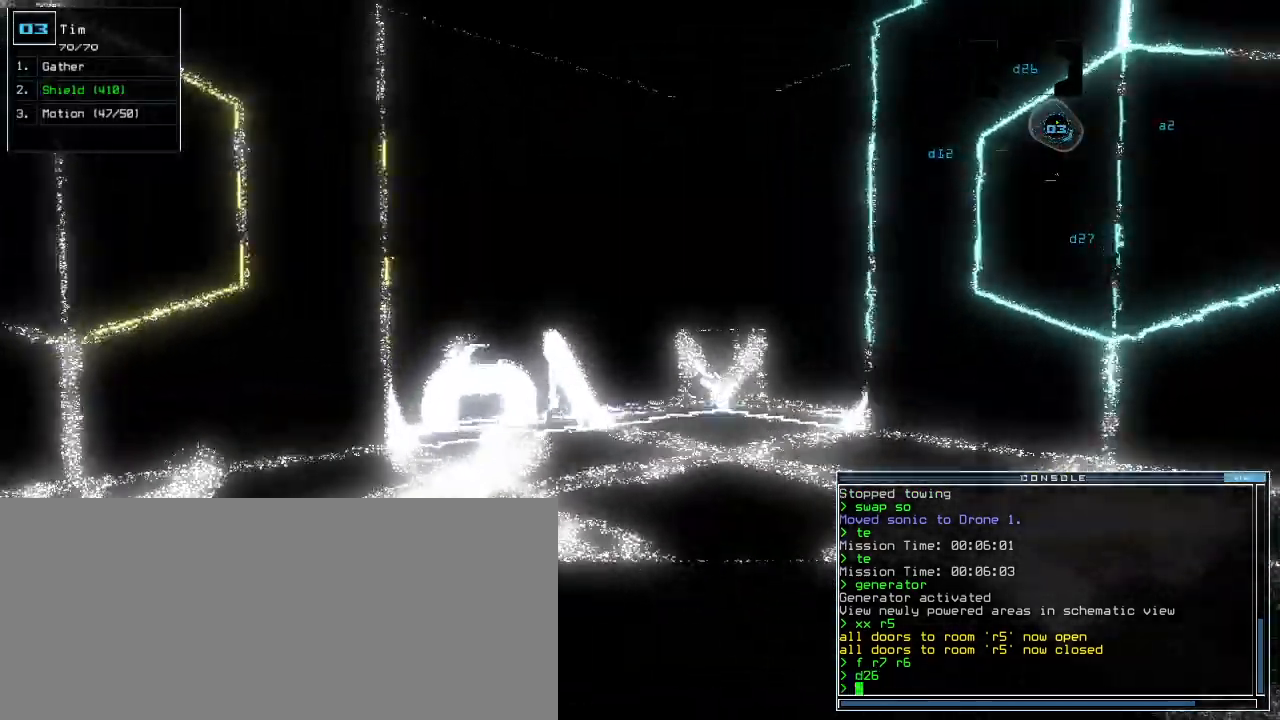
Gameplay with keyboard; each line is a JSON object with the keys held at the frame after it. "events" lists presses ("down") and releases ("up") of ".", "0", "1", "2", "3", "4", "5", "6", "7", "8", "9", "a", "b", "backspace", "c", "caps_lock", "comma", "ctrl_l", "ctrl_r", "d", "down", "e", "equals", "escape", "f", "f12", "g", "h", "i", "j", "k", "l", "left", "m", "minus", "n", "o", "p", "q", "quote", "r", "return", "right", "s", "semicolon", "shift_l", "shift_r", "space", "t", "tab", "tilde", "u", "up", "v", "w", "x", "y" and "z" between this image and that frame as [ms after this image, input, new state], when the widget could be followed in between. No other keys are recorded. Mouse input is not recorded. Not read: other_keys.
{"keys": ["right"]}
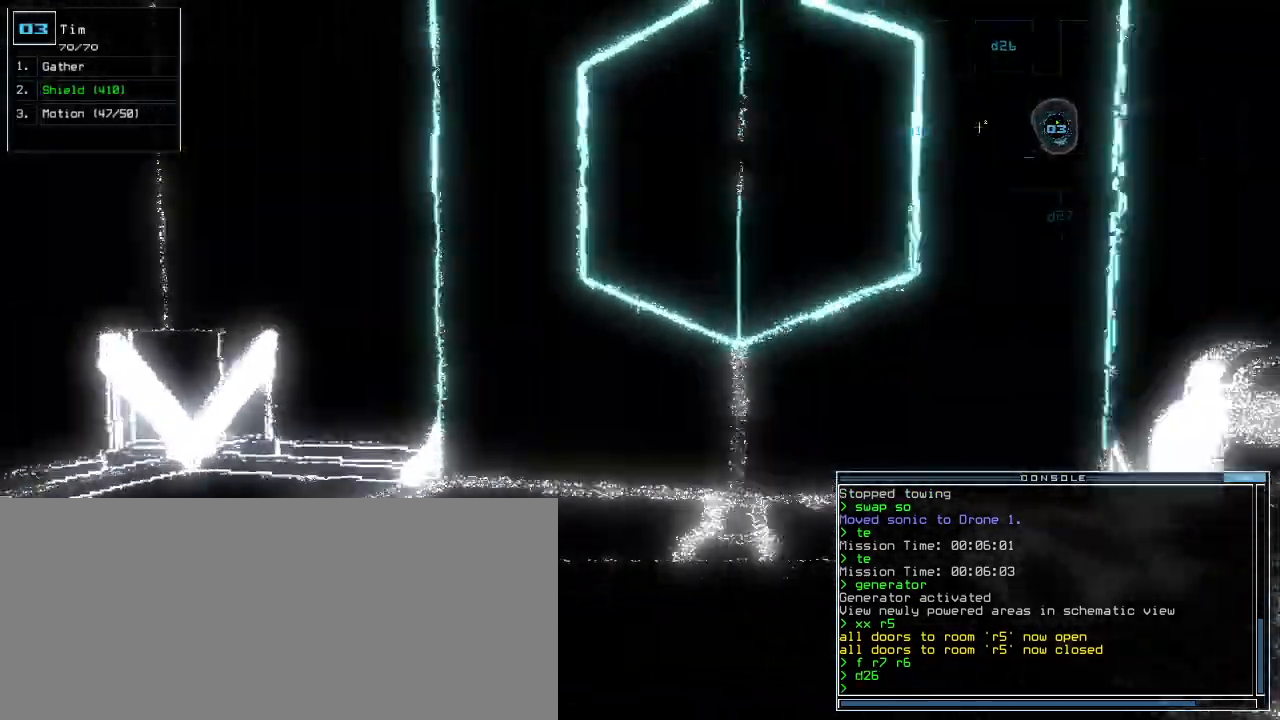
{"keys": ["up"], "events": [[140, "up", "down"], [460, "right", "up"]]}
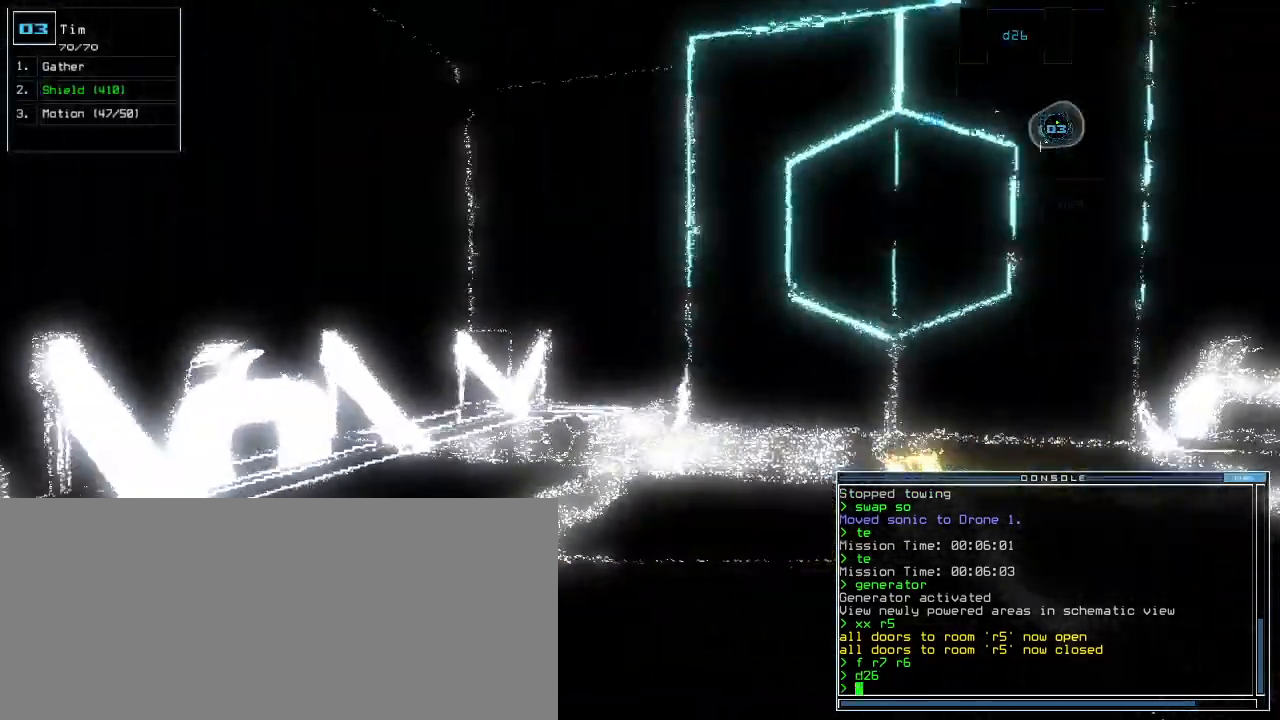
{"keys": ["up"]}
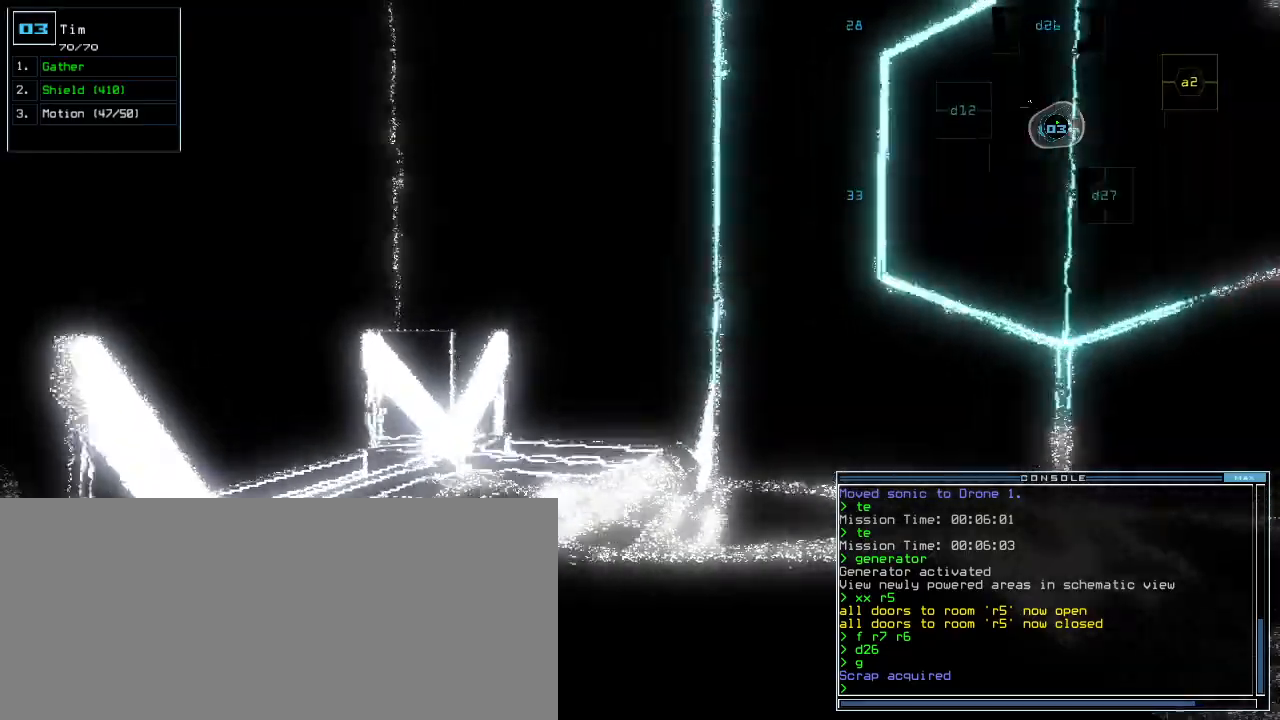
{"keys": ["g", "up"], "events": [[20, "right", "down"], [80, "up", "up"], [220, "up", "down"], [440, "right", "up"], [500, "g", "down"]]}
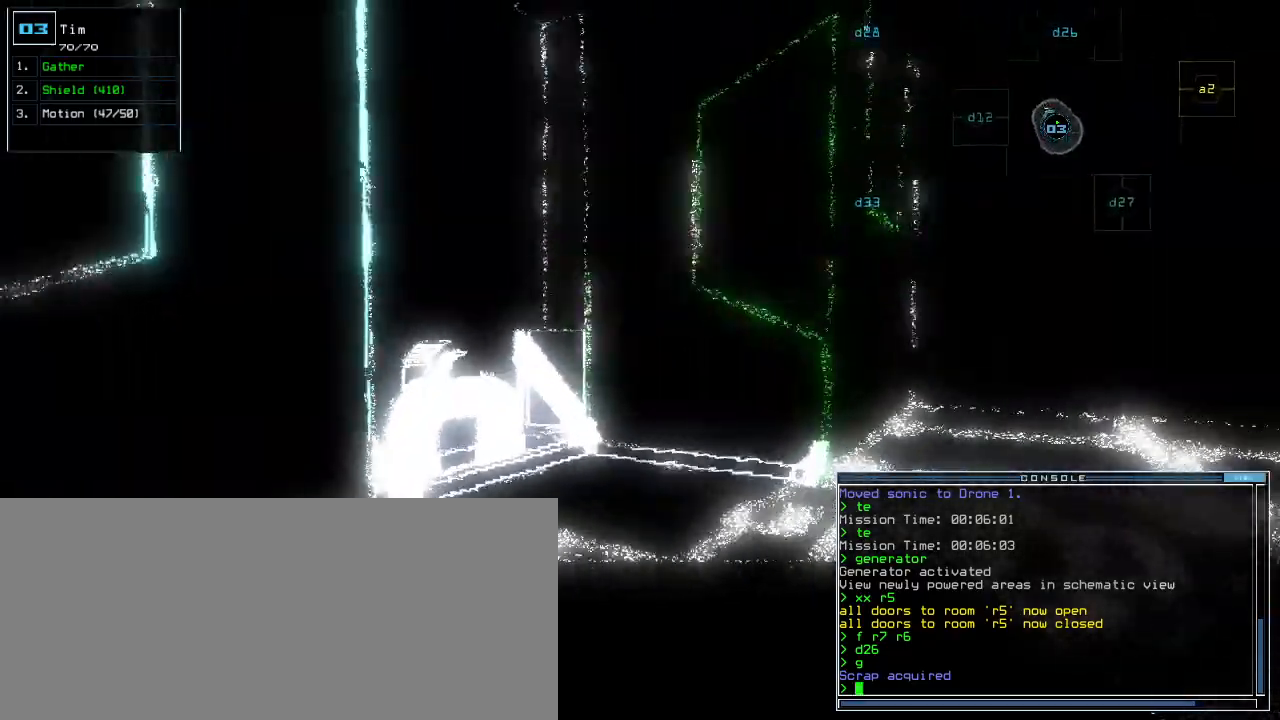
{"keys": []}
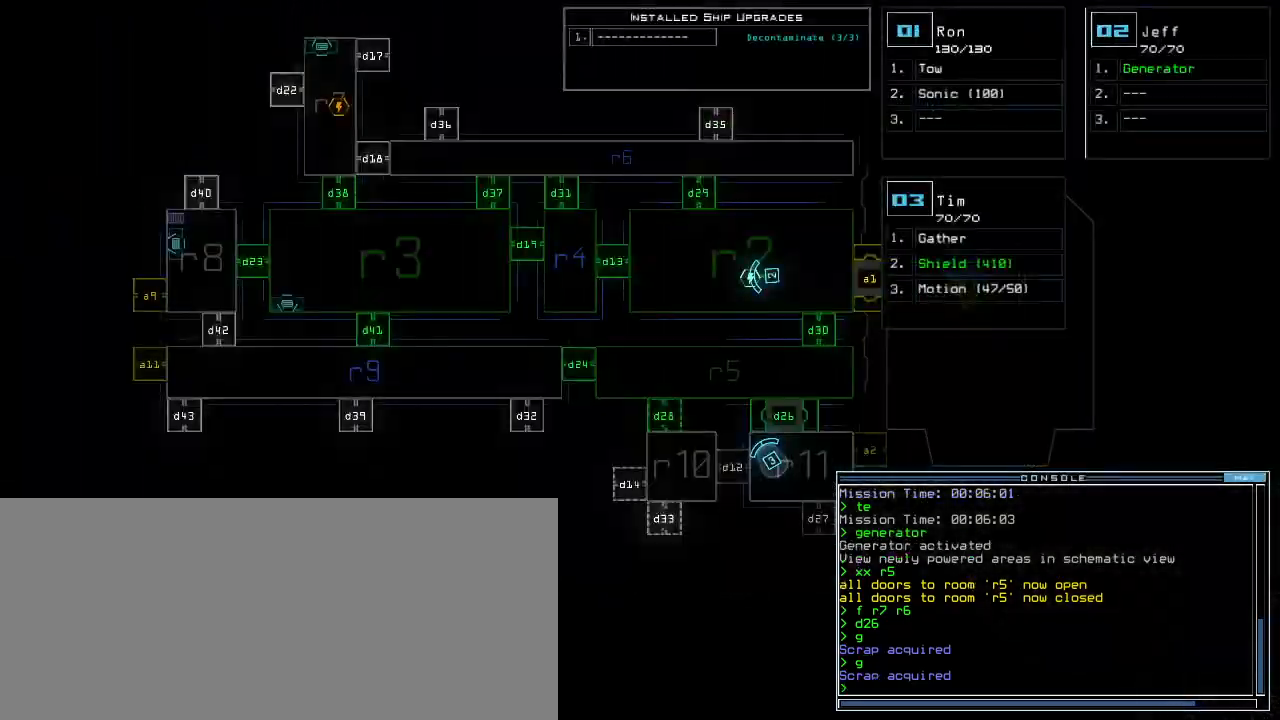
{"keys": ["right", "up"], "events": [[380, "space", "down"], [400, "right", "down"], [440, "up", "down"], [480, "space", "up"]]}
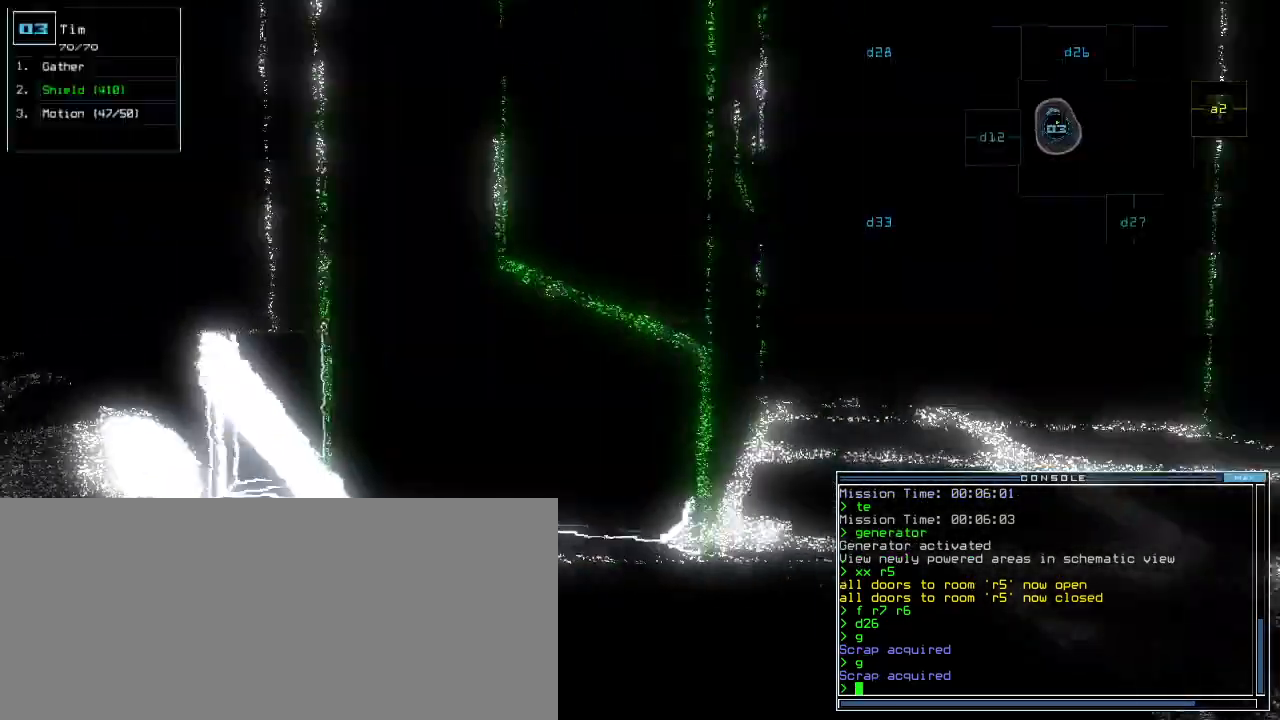
{"keys": ["left", "up"]}
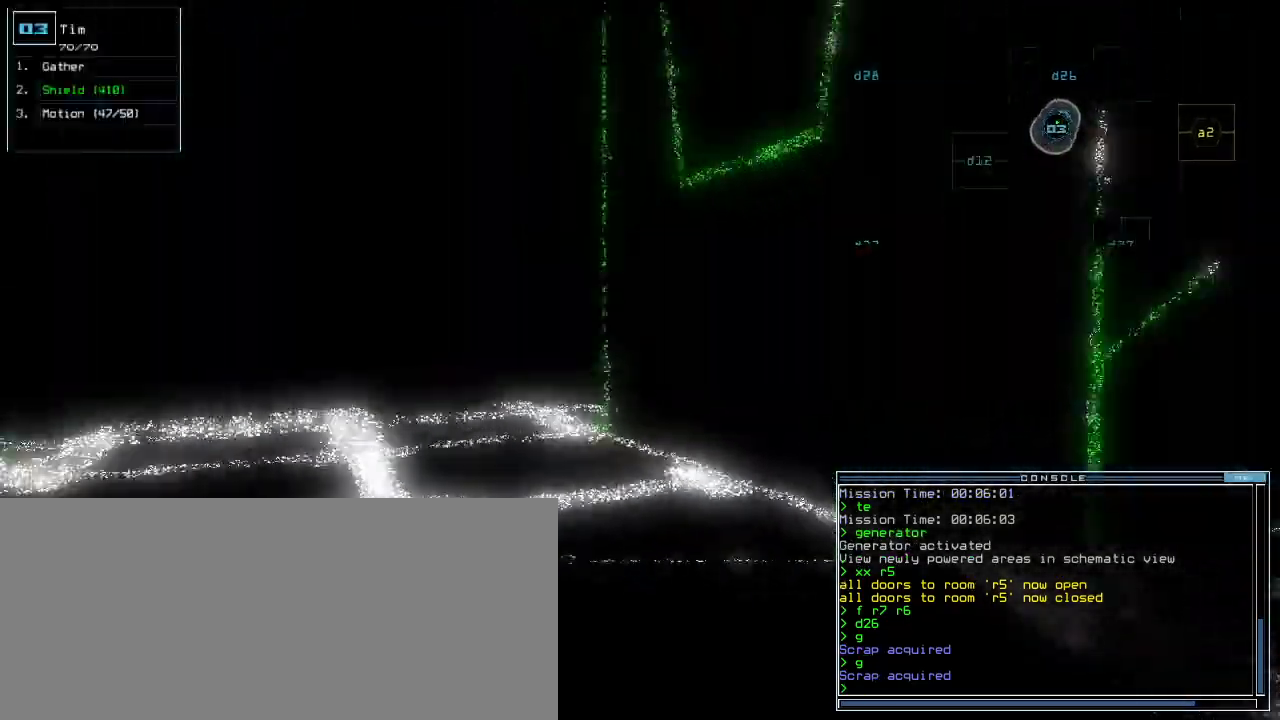
{"keys": ["up"], "events": [[80, "left", "up"], [320, "left", "down"], [440, "left", "up"]]}